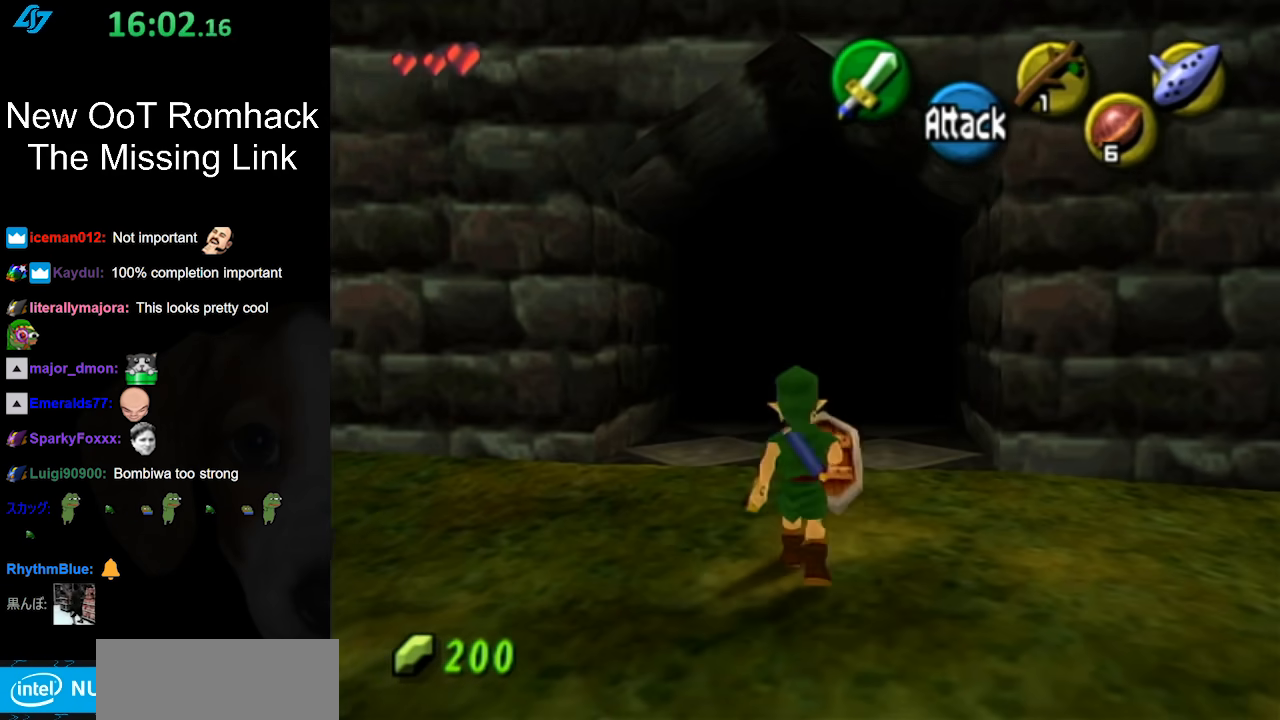
Gameplay with a controller (Nintendo layout); each line is a JSON object with the inputs held at the frame after it. "events" lists button and stick changes between this image and that frame as [ms after this image, input, new state], when the widget could be followed in between. Not read: L3 R3.
{"buttons": [], "left_stick": "up", "right_stick": "center", "events": [[50, "A", "down"], [200, "A", "up"]]}
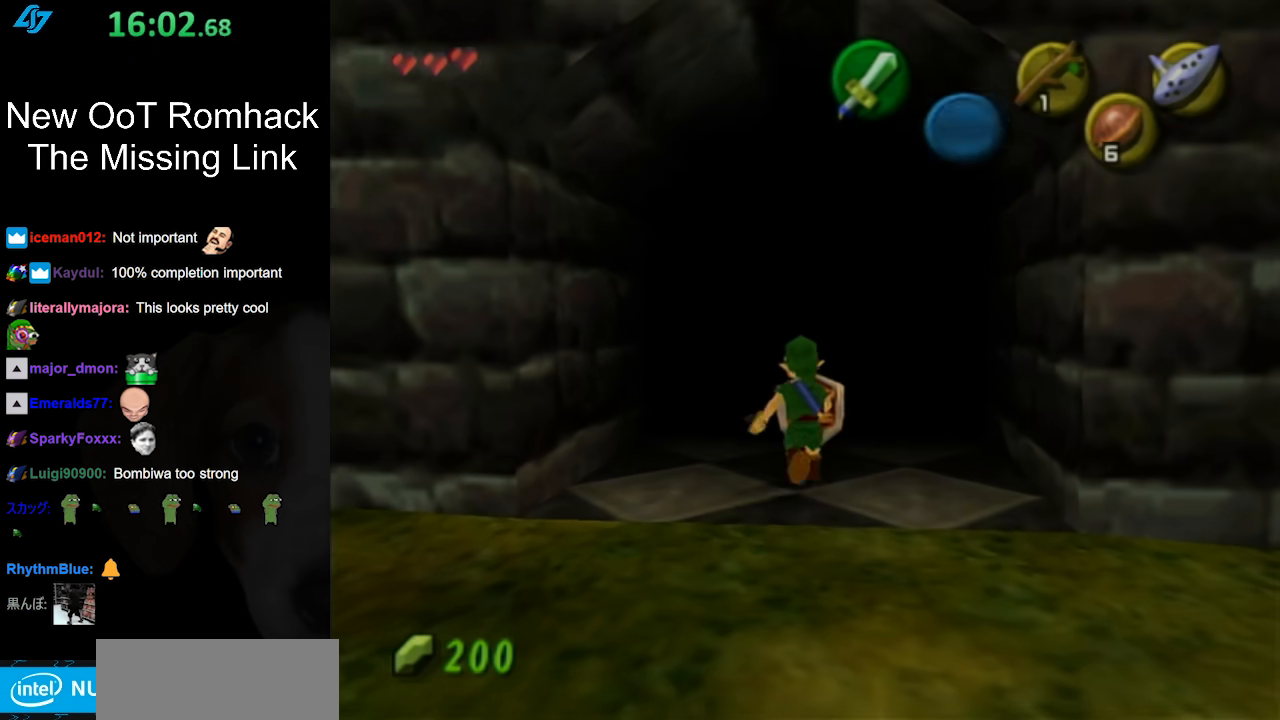
{"buttons": [], "left_stick": "center", "right_stick": "center", "events": [[417, "left_stick", "center"]]}
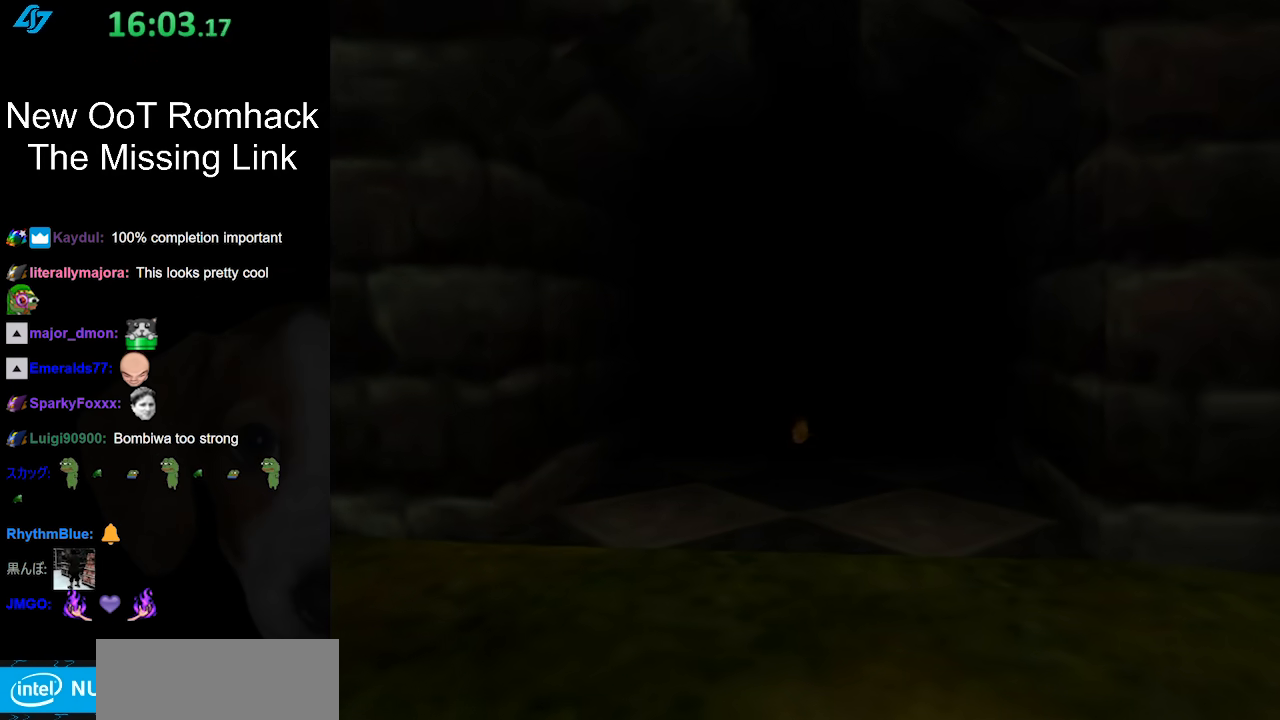
{"buttons": [], "left_stick": "center", "right_stick": "center", "events": []}
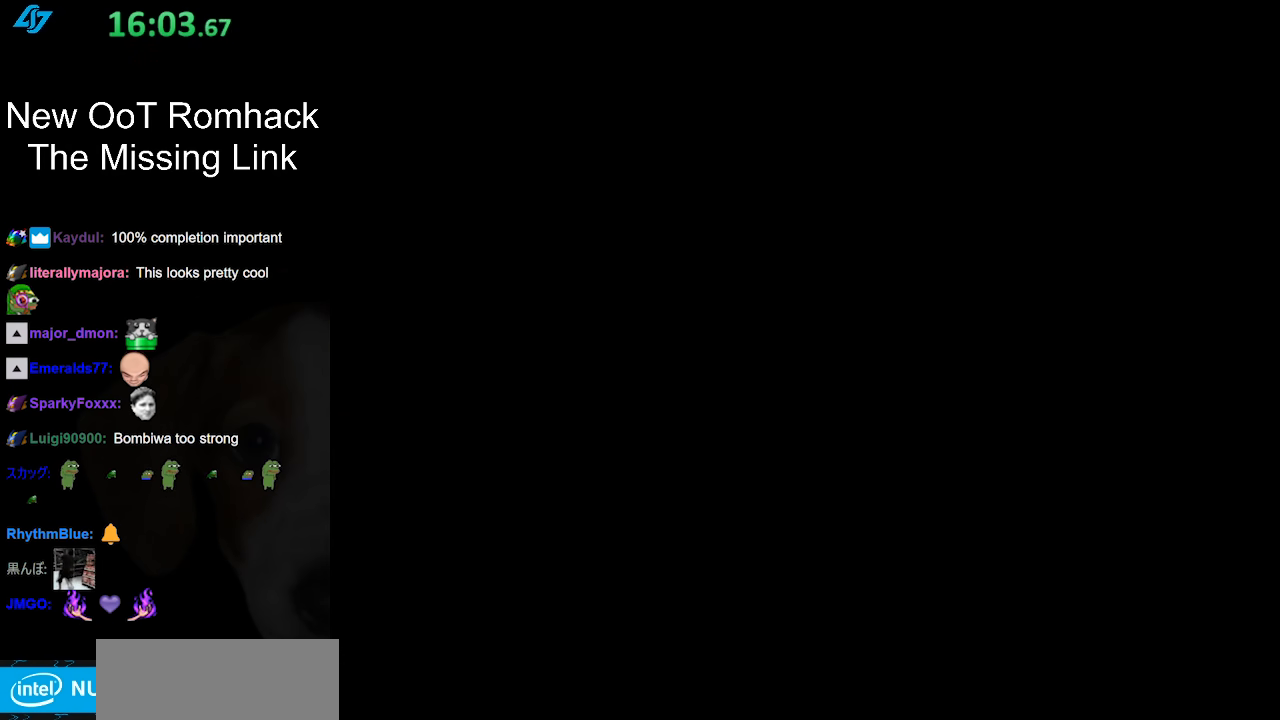
{"buttons": [], "left_stick": "center", "right_stick": "center", "events": []}
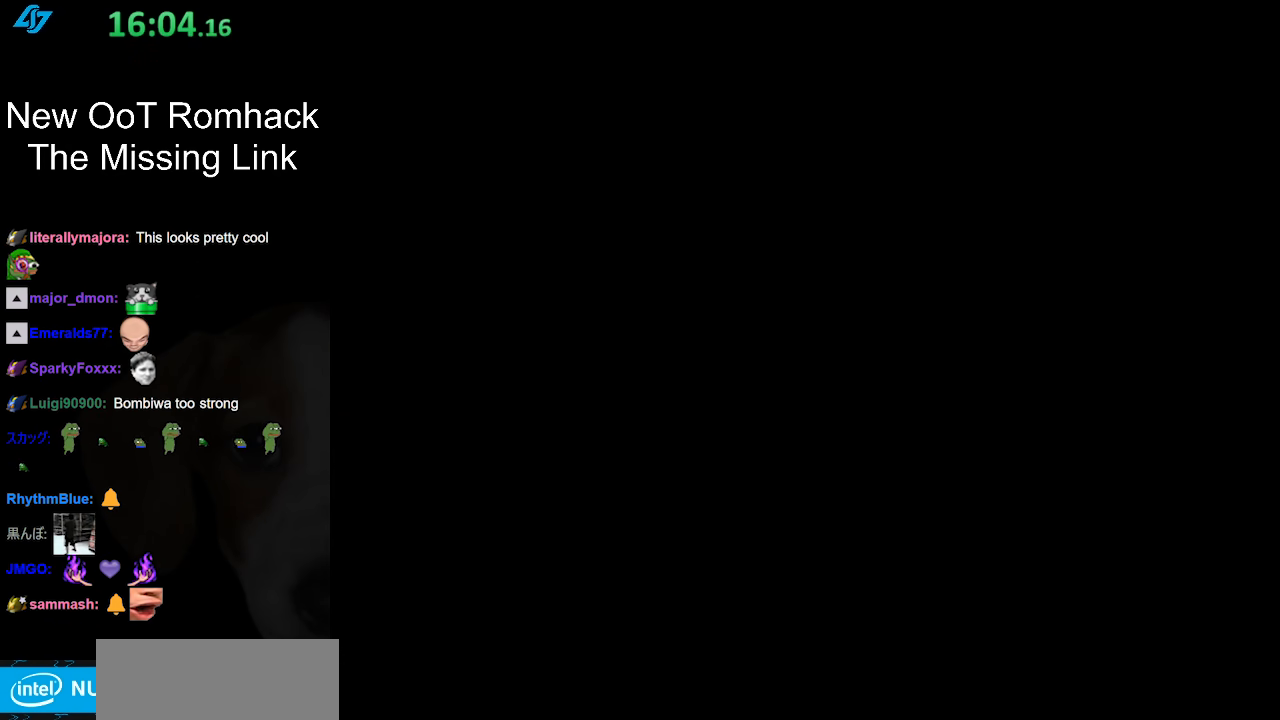
{"buttons": [], "left_stick": "center", "right_stick": "center", "events": []}
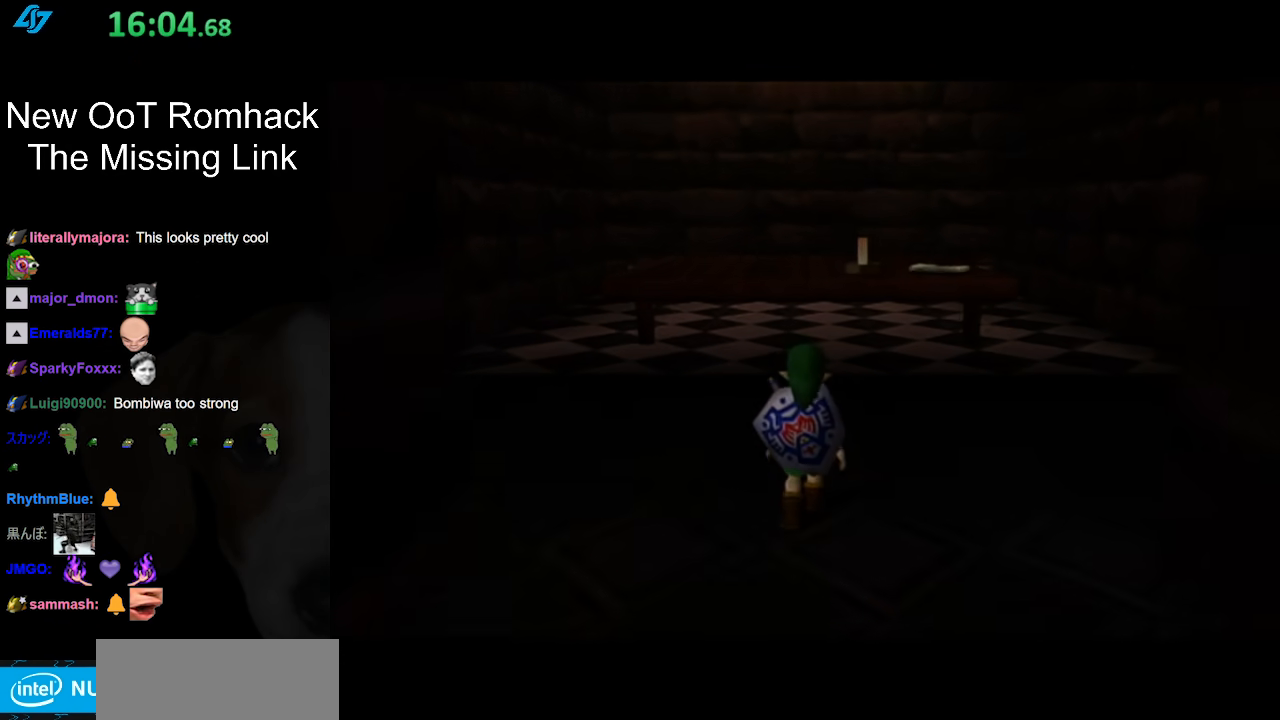
{"buttons": [], "left_stick": "center", "right_stick": "center", "events": []}
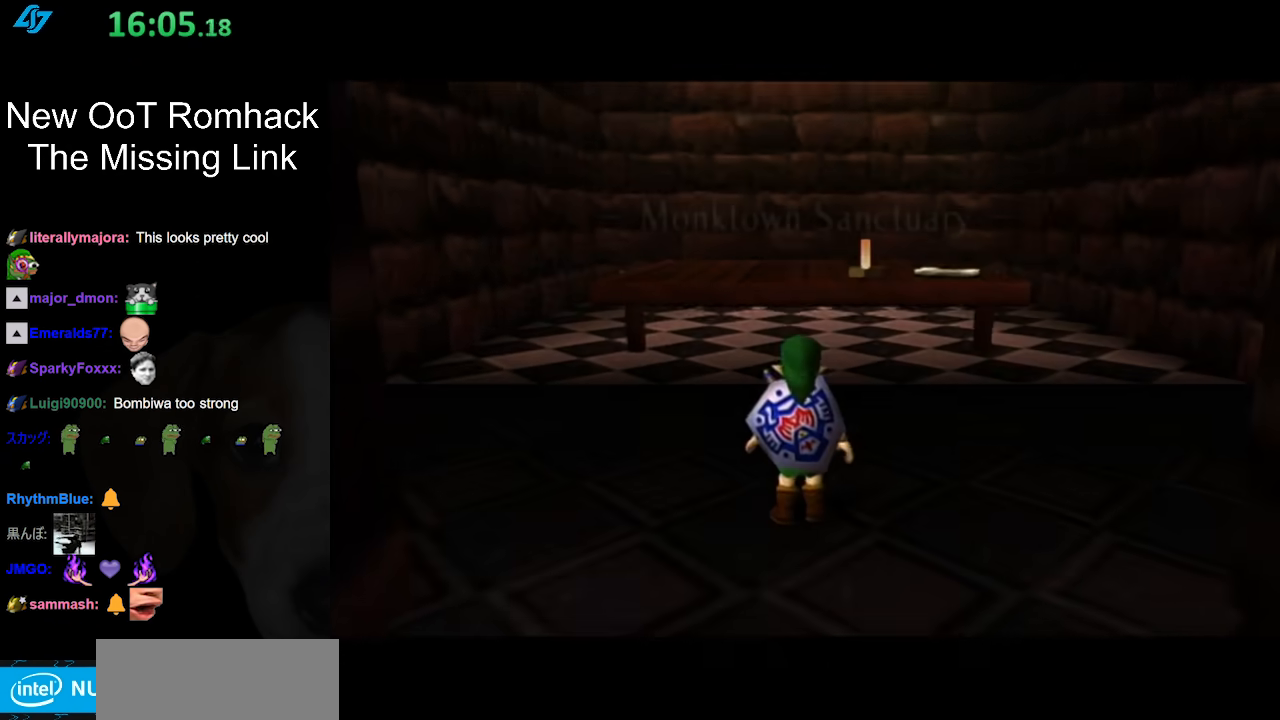
{"buttons": [], "left_stick": "up", "right_stick": "center", "events": [[267, "left_stick", "up"]]}
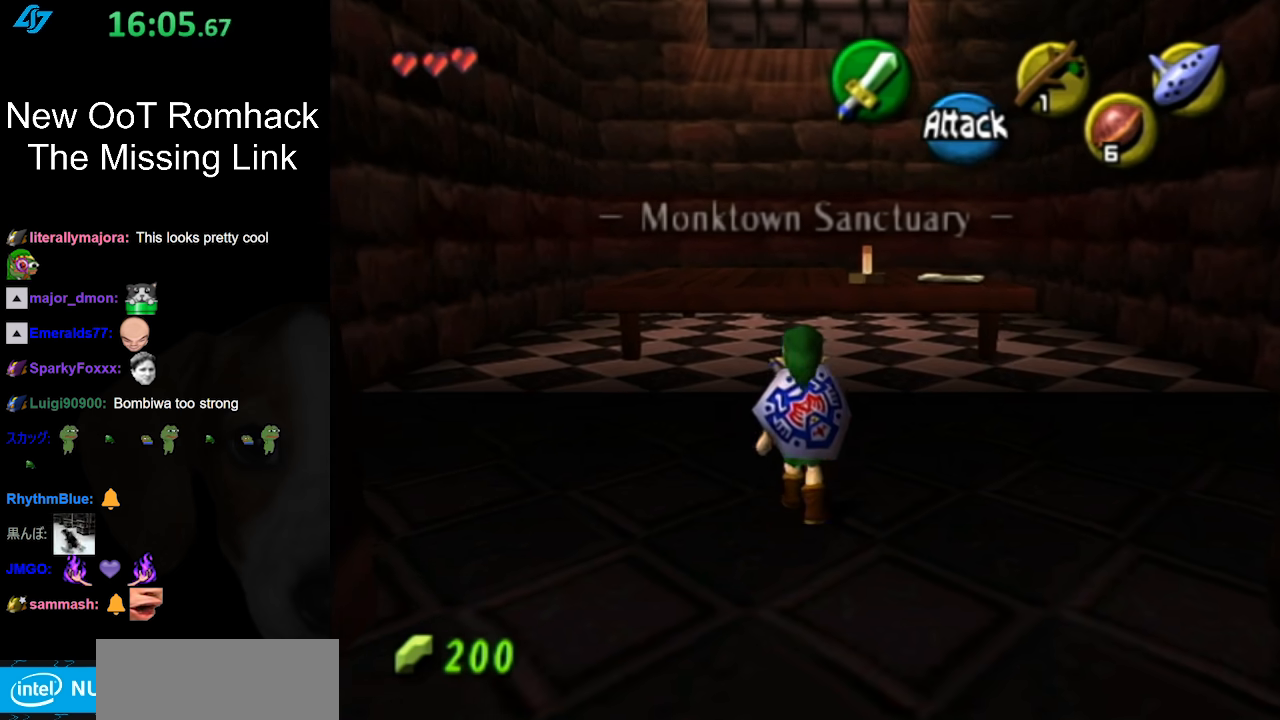
{"buttons": [], "left_stick": "up-left", "right_stick": "center", "events": [[317, "left_stick", "up-left"]]}
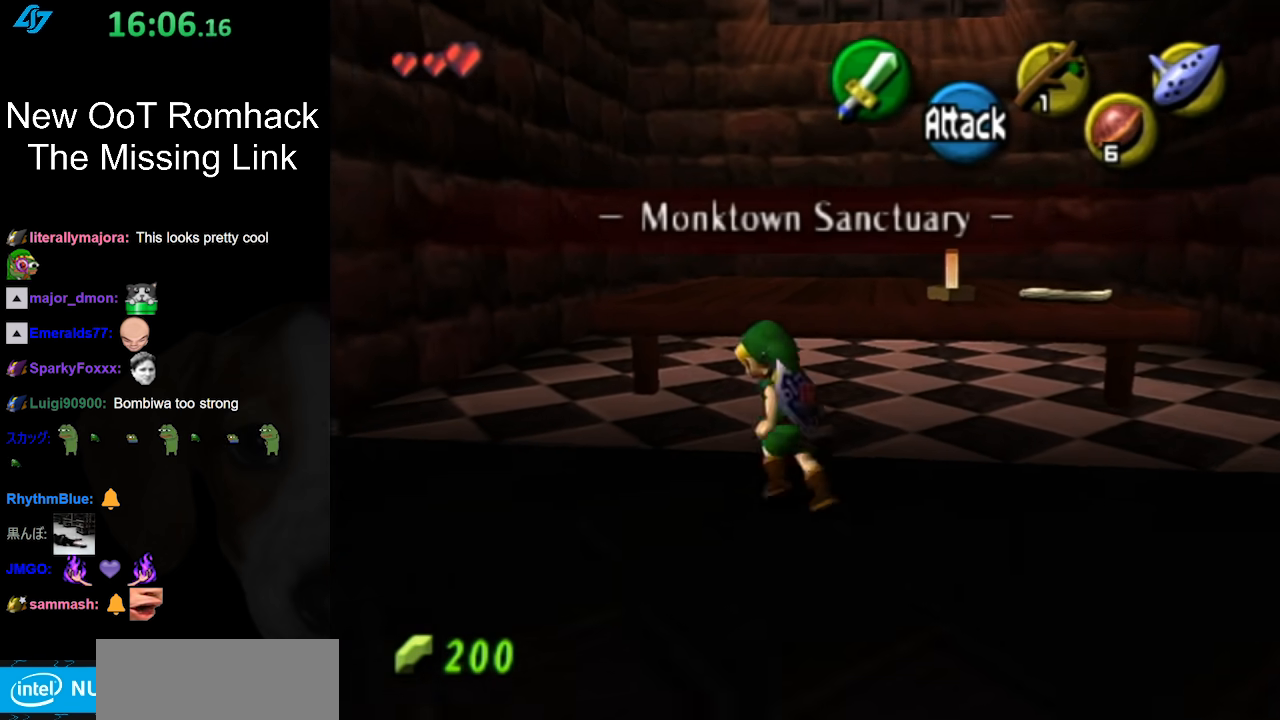
{"buttons": [], "left_stick": "up-right", "right_stick": "center", "events": [[350, "left_stick", "up"], [450, "left_stick", "up-right"]]}
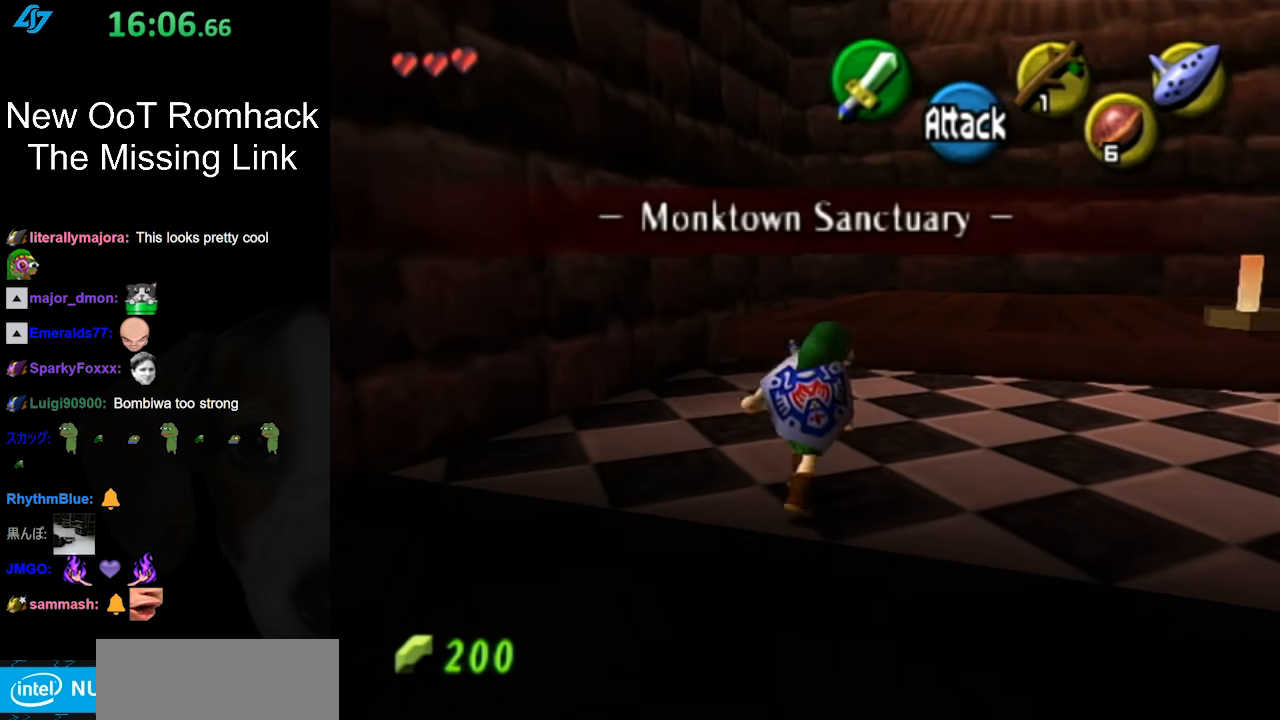
{"buttons": [], "left_stick": "up", "right_stick": "center", "events": [[217, "left_stick", "up"], [350, "A", "down"], [483, "A", "up"]]}
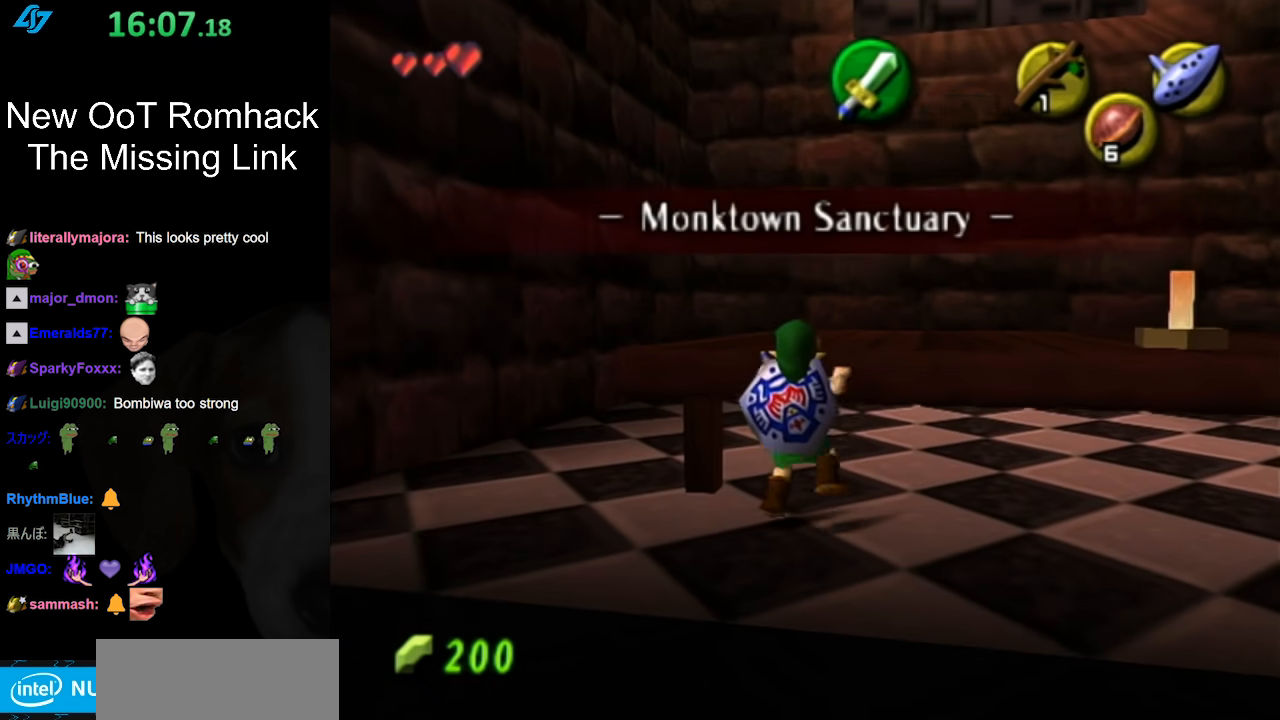
{"buttons": [], "left_stick": "up-right", "right_stick": "center", "events": [[350, "left_stick", "up-right"]]}
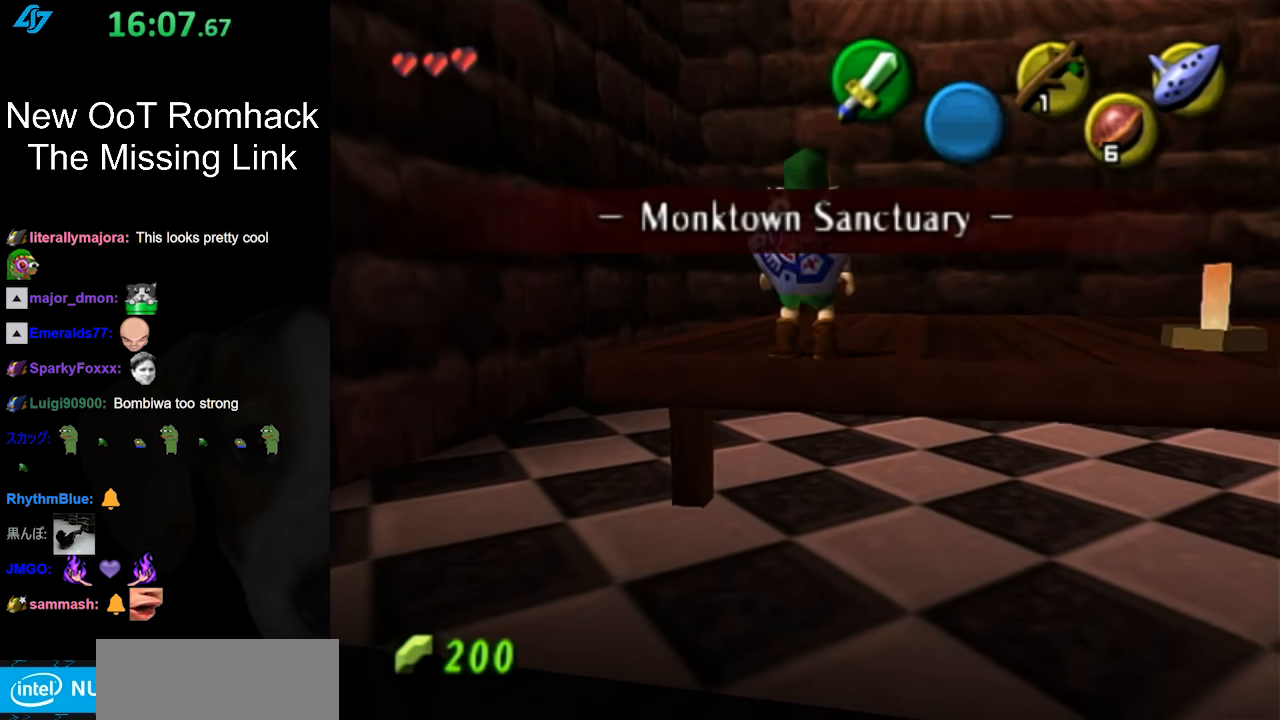
{"buttons": [], "left_stick": "up-right", "right_stick": "center", "events": [[67, "A", "down"], [217, "A", "up"]]}
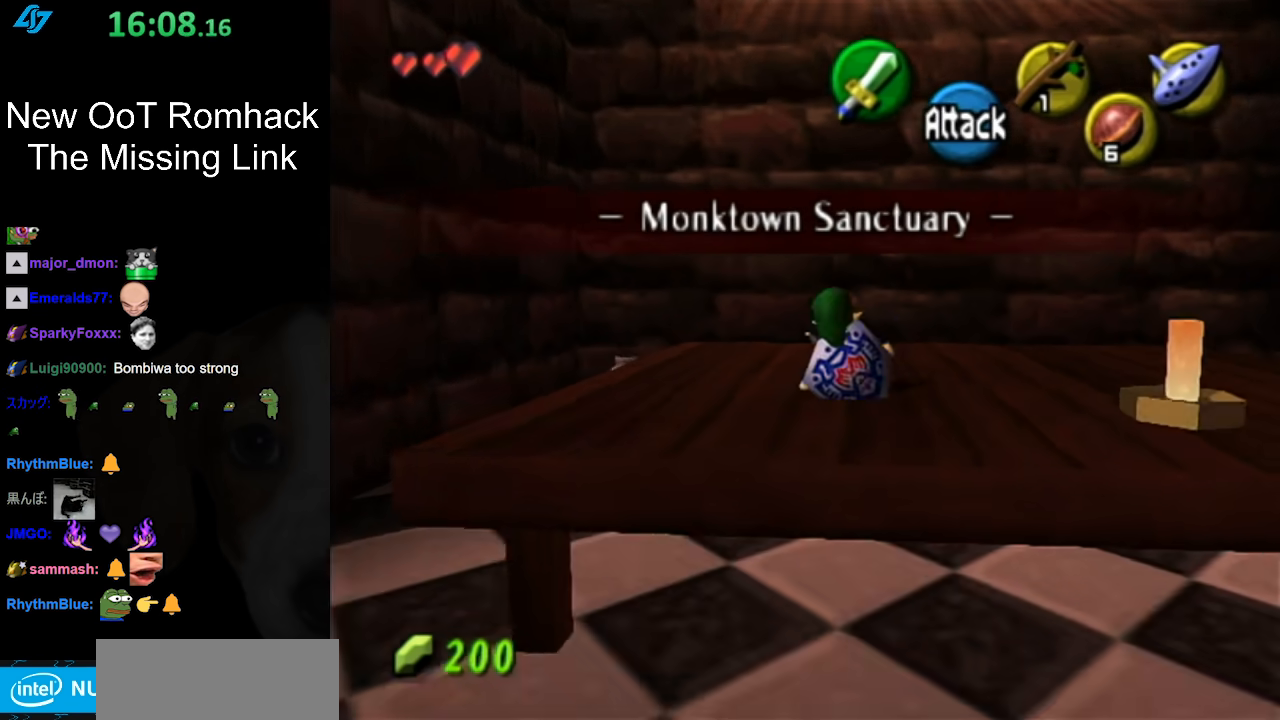
{"buttons": [], "left_stick": "center", "right_stick": "center", "events": [[500, "left_stick", "center"]]}
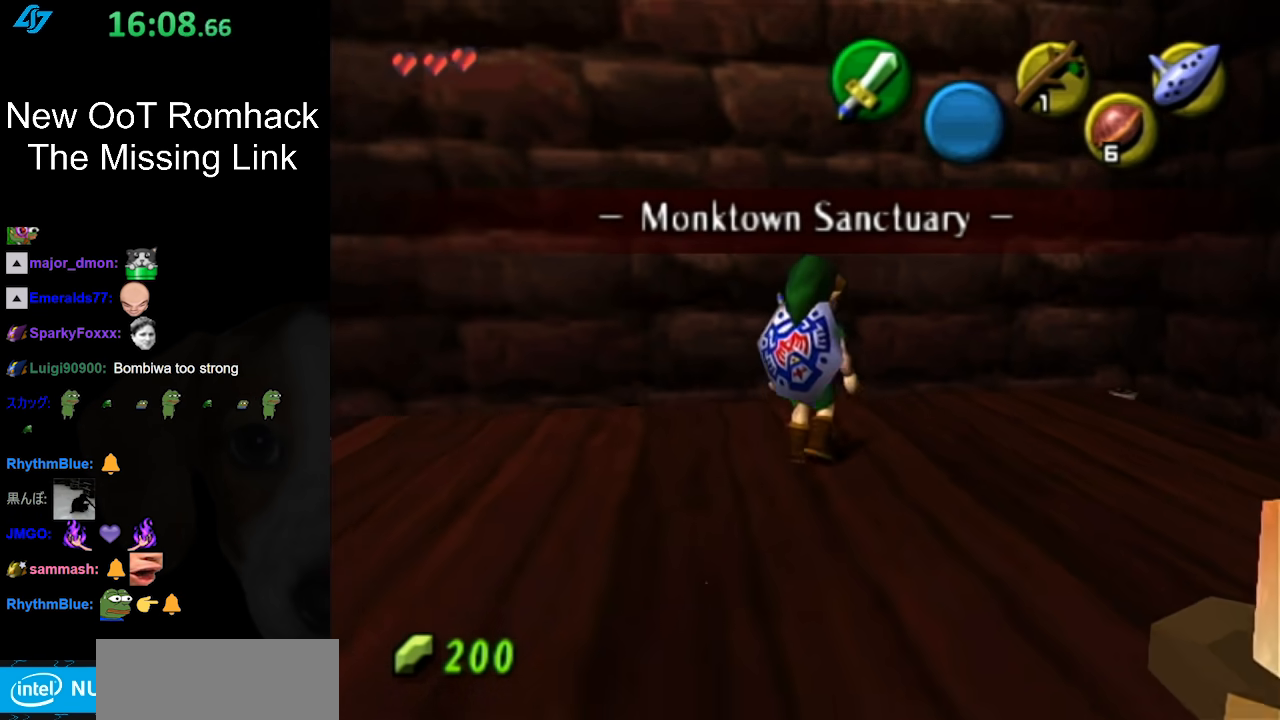
{"buttons": [], "left_stick": "up-left", "right_stick": "center", "events": [[150, "left_stick", "up-left"]]}
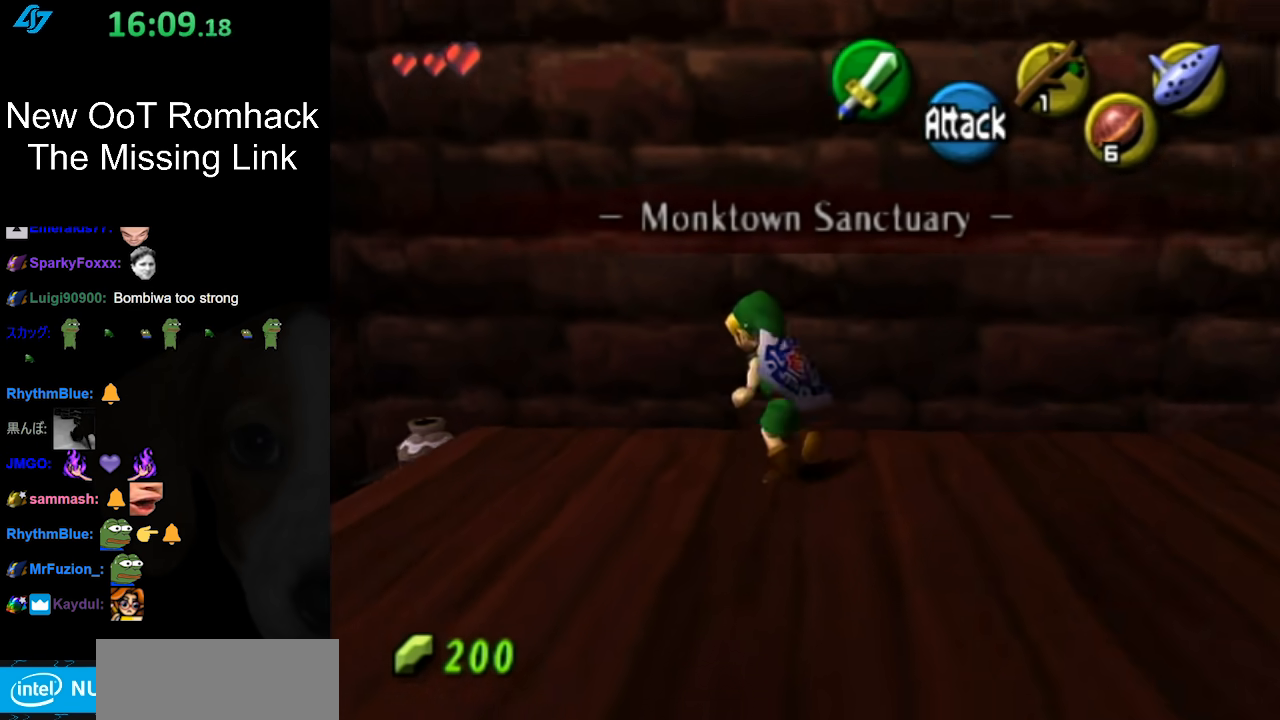
{"buttons": [], "left_stick": "up-left", "right_stick": "center", "events": [[317, "B", "down"], [467, "B", "up"]]}
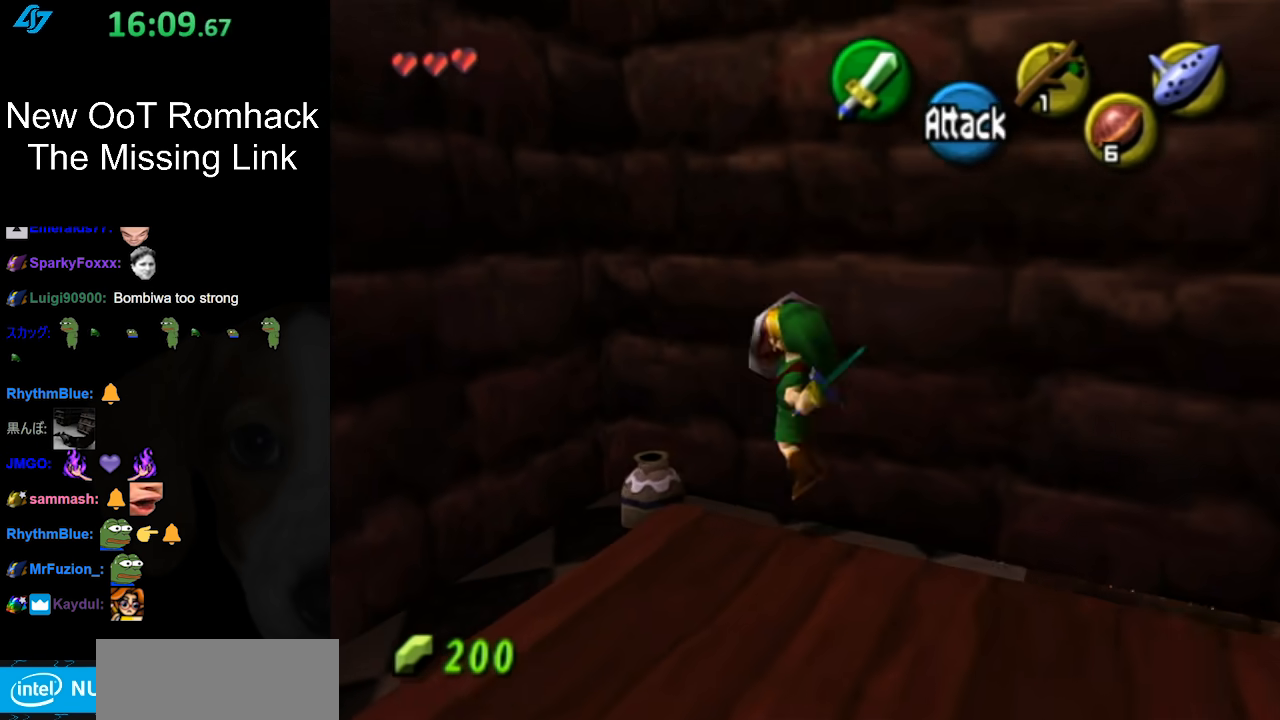
{"buttons": [], "left_stick": "center", "right_stick": "center", "events": [[167, "left_stick", "up"], [350, "left_stick", "center"]]}
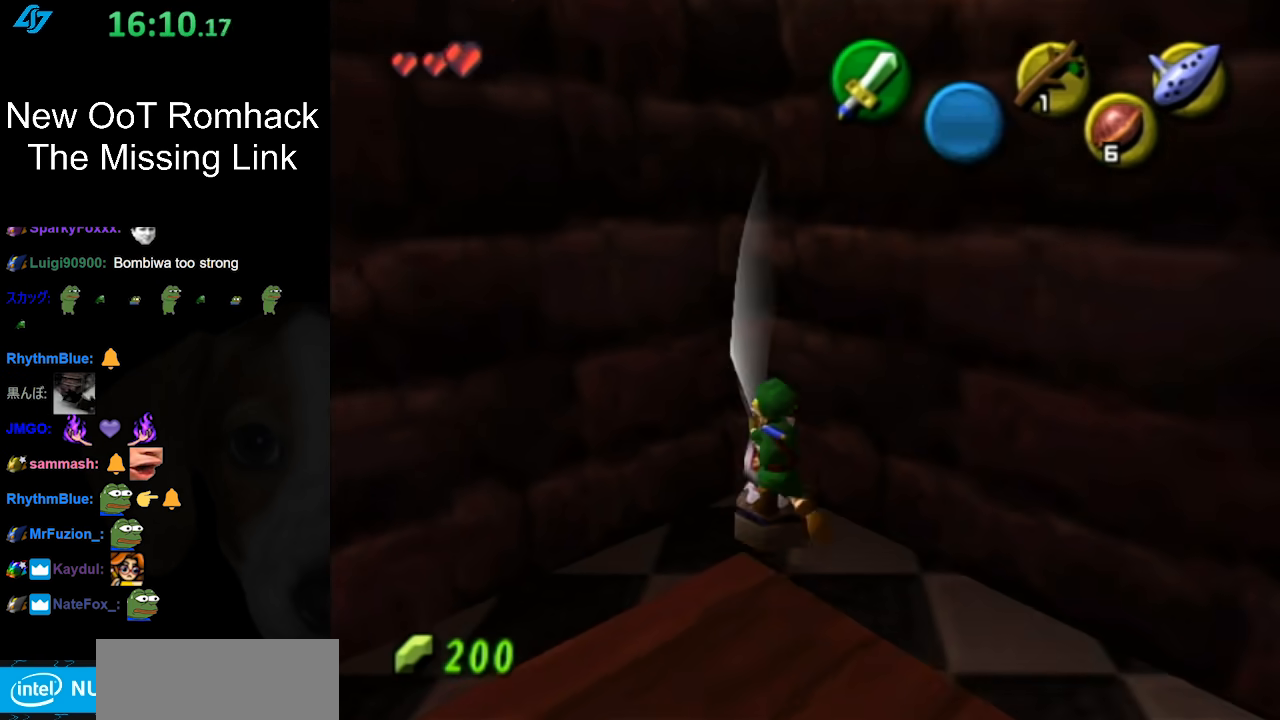
{"buttons": [], "left_stick": "center", "right_stick": "center", "events": []}
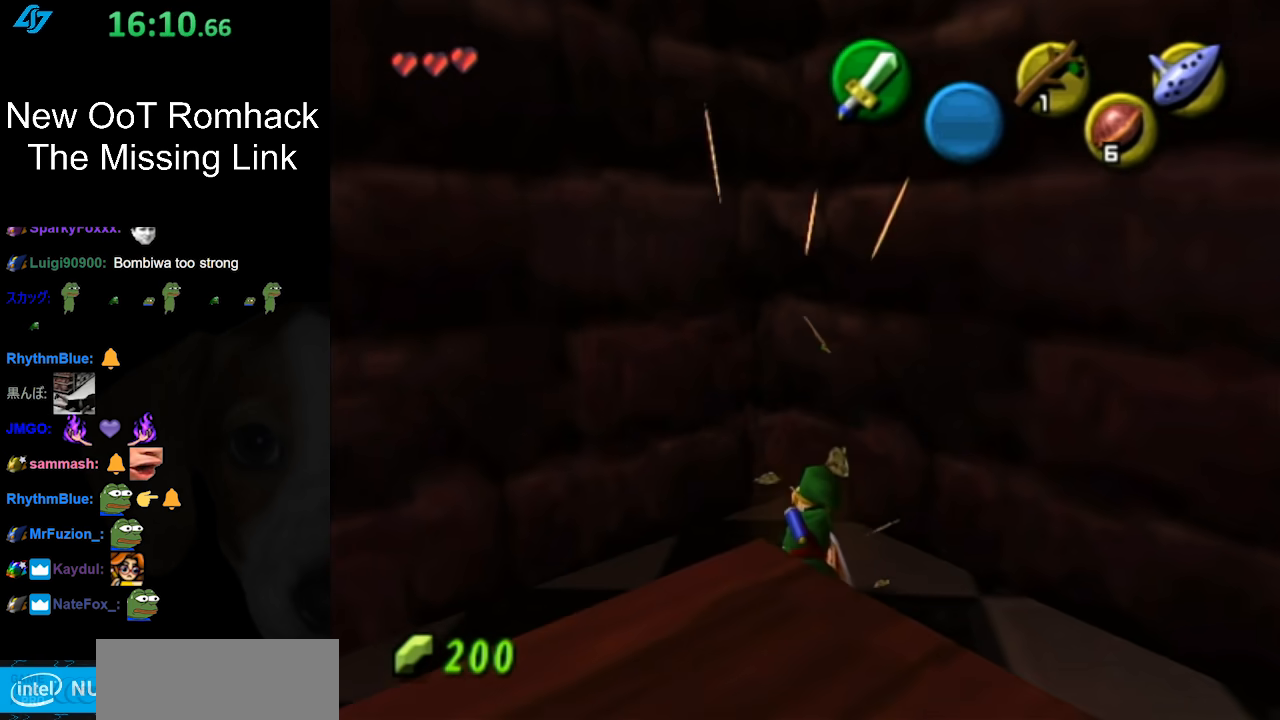
{"buttons": [], "left_stick": "center", "right_stick": "center", "events": [[100, "left_stick", "down-right"], [250, "L1", "down"], [250, "left_stick", "center"], [467, "L1", "up"]]}
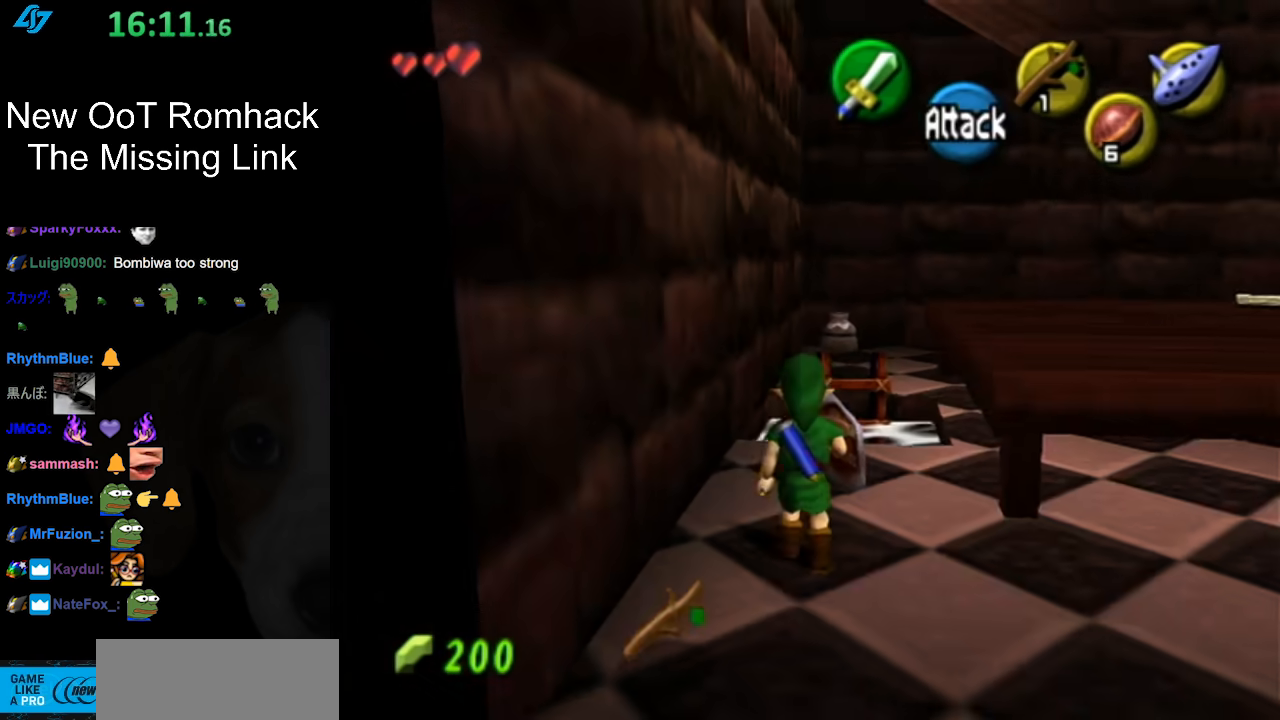
{"buttons": [], "left_stick": "center", "right_stick": "center", "events": [[133, "left_stick", "down-left"], [350, "left_stick", "down"], [500, "left_stick", "center"]]}
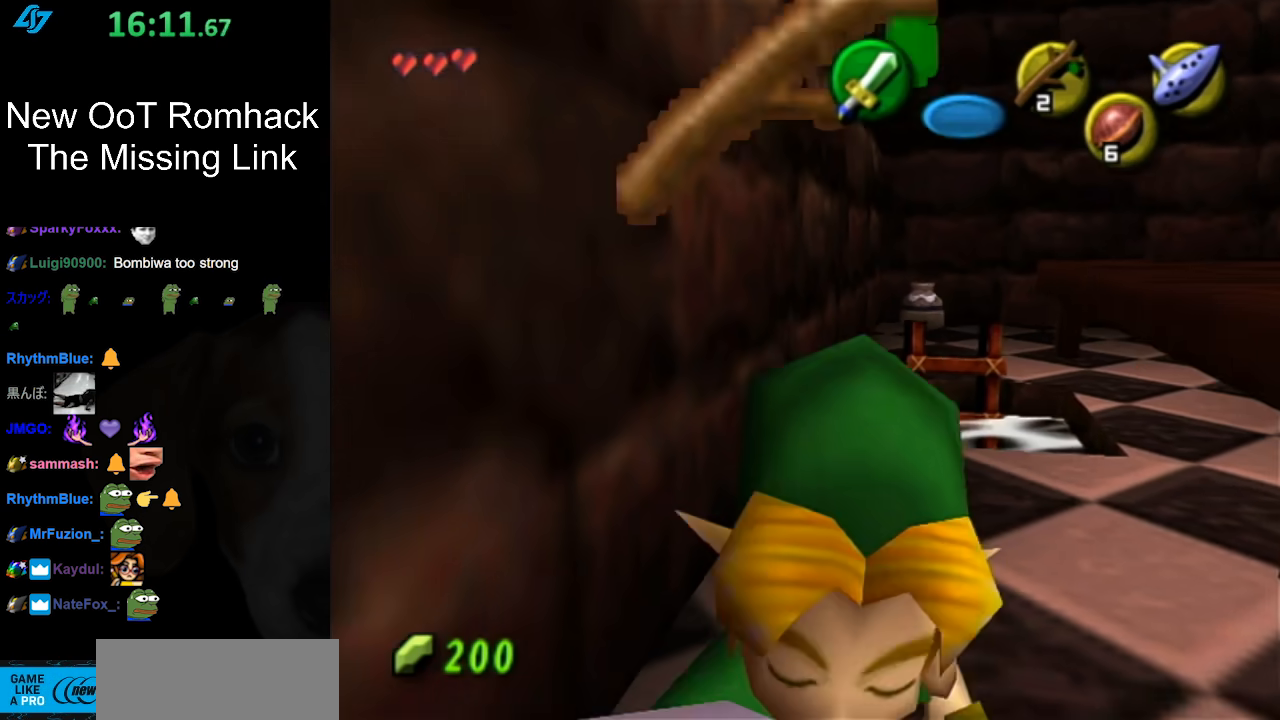
{"buttons": [], "left_stick": "up-right", "right_stick": "center", "events": [[317, "left_stick", "up"], [433, "left_stick", "up-right"]]}
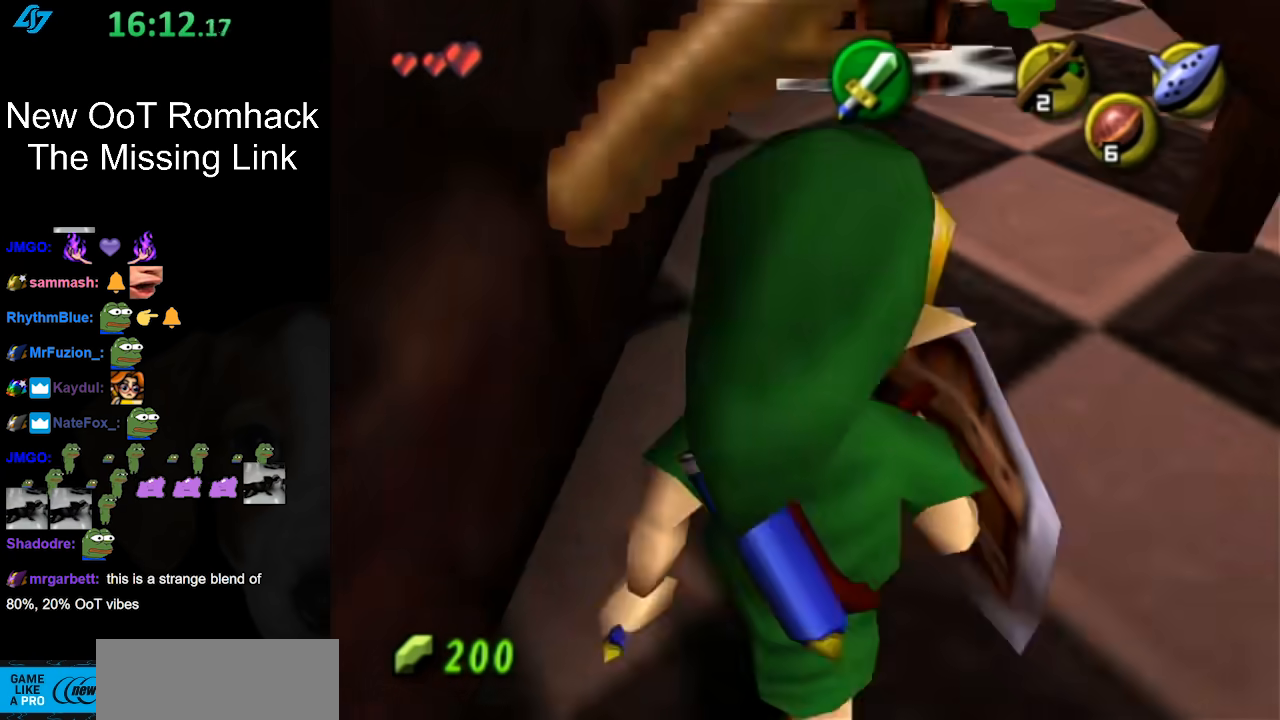
{"buttons": [], "left_stick": "up", "right_stick": "center", "events": [[67, "left_stick", "up"], [317, "left_stick", "up-right"], [450, "left_stick", "up"]]}
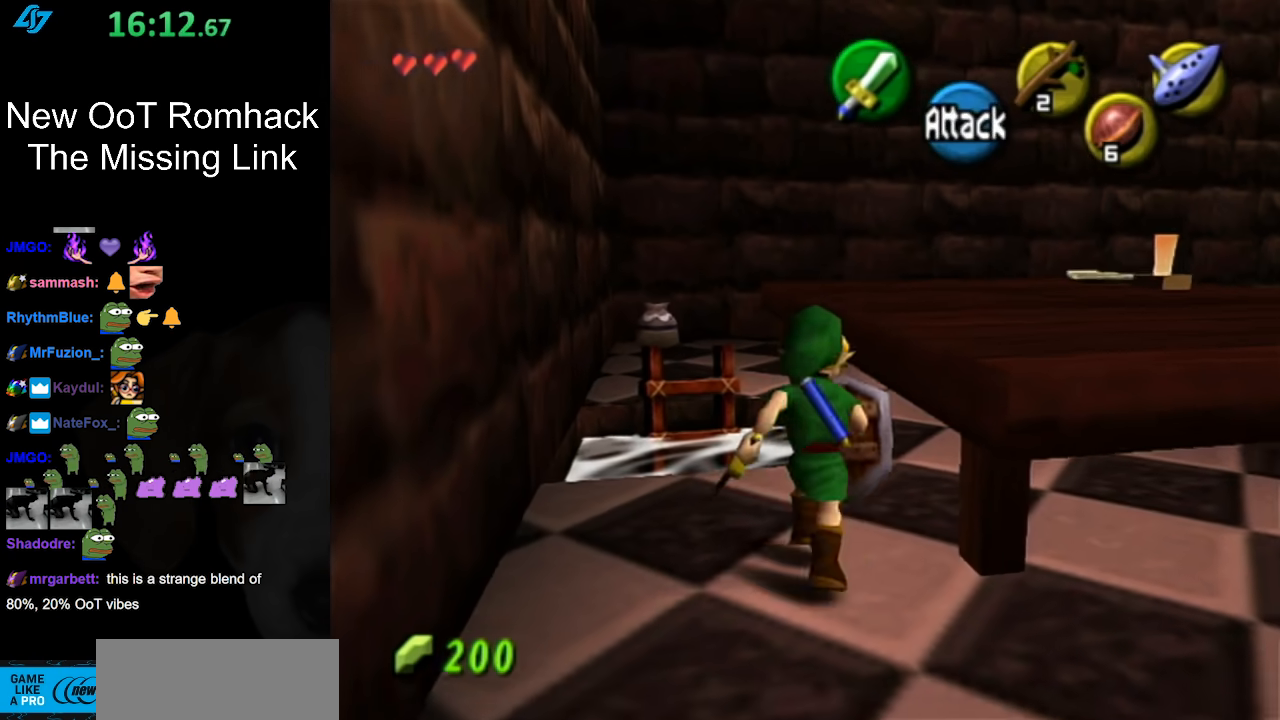
{"buttons": [], "left_stick": "up", "right_stick": "center", "events": [[133, "A", "down"], [317, "A", "up"]]}
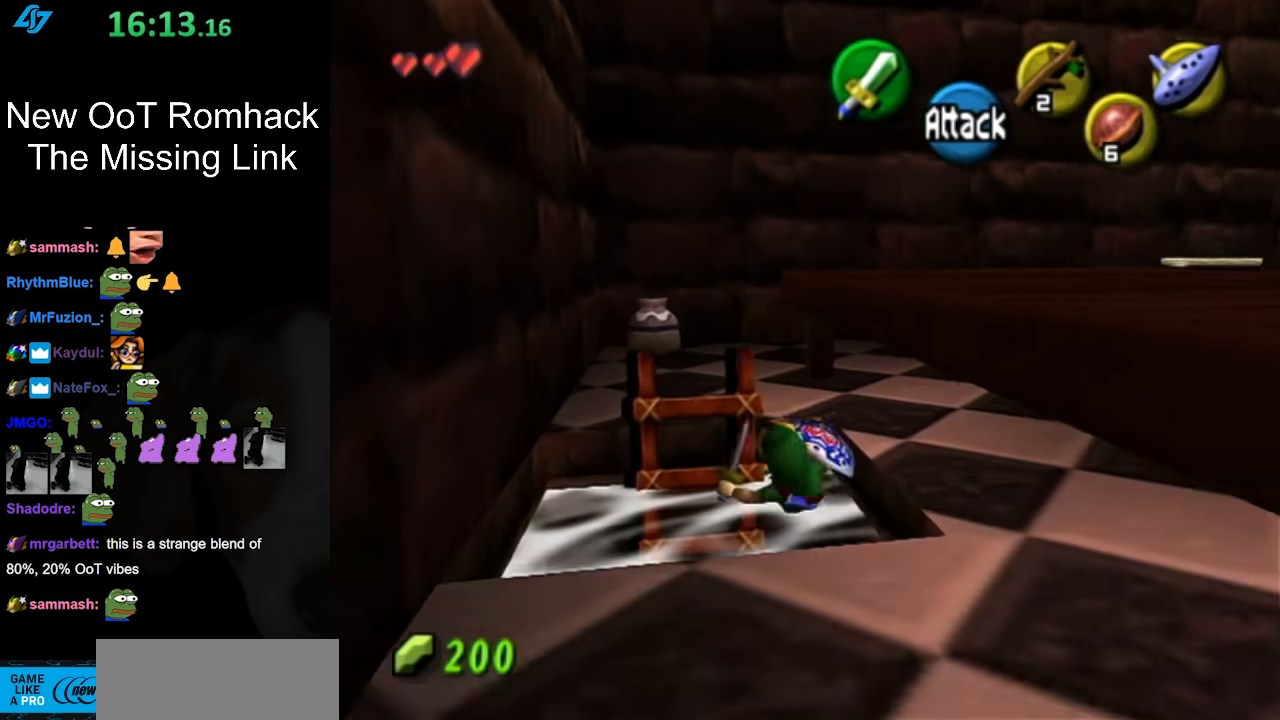
{"buttons": [], "left_stick": "up-left", "right_stick": "center", "events": [[383, "left_stick", "up-left"]]}
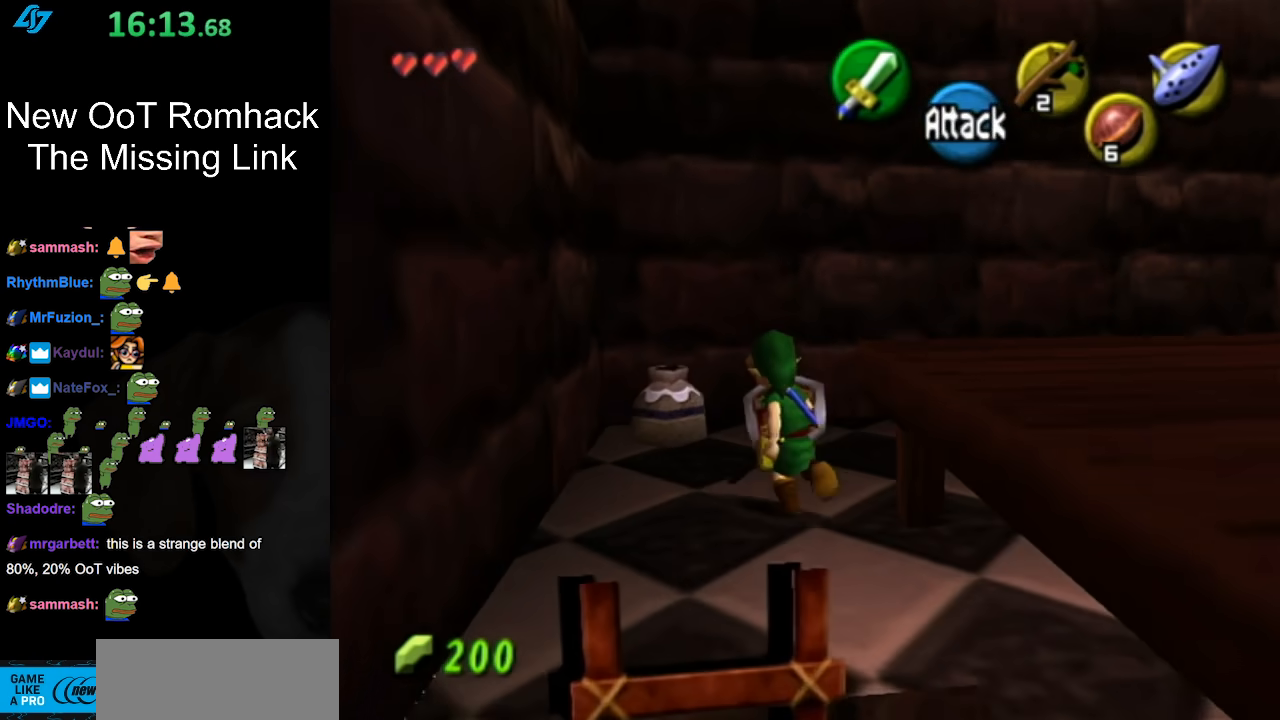
{"buttons": [], "left_stick": "up", "right_stick": "center", "events": [[217, "B", "down"], [383, "B", "up"], [383, "left_stick", "up"]]}
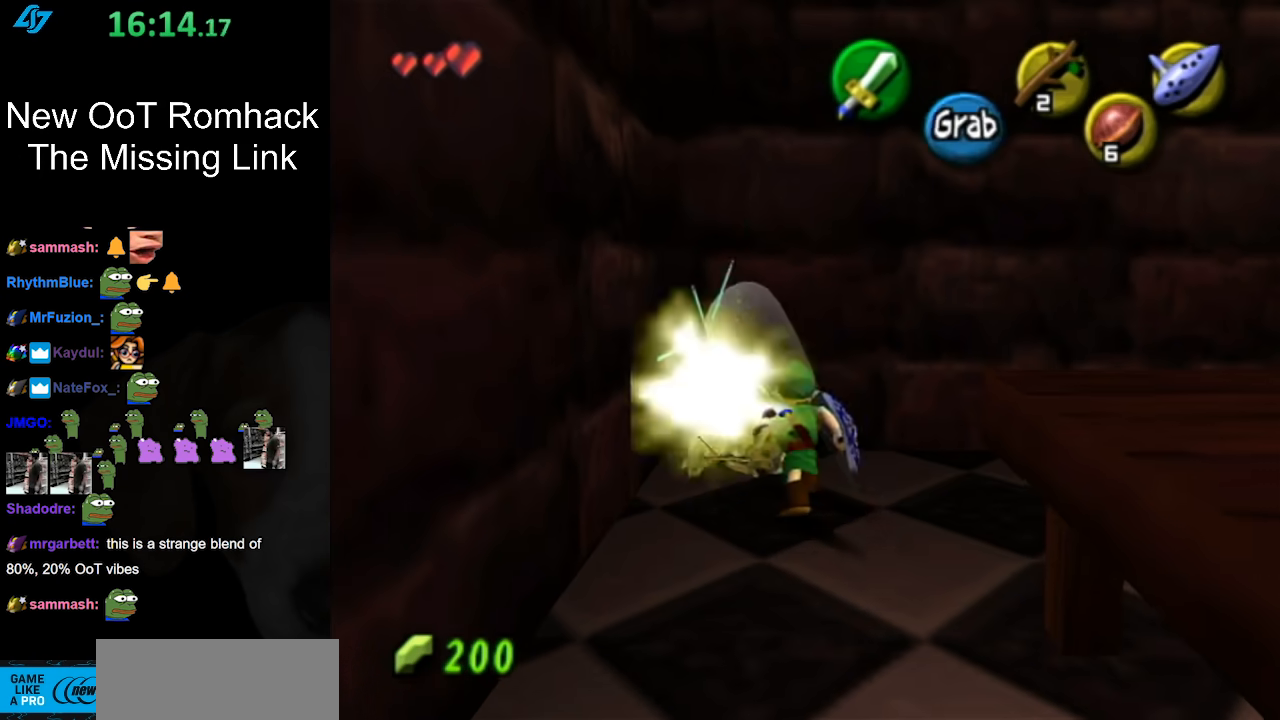
{"buttons": [], "left_stick": "center", "right_stick": "center", "events": [[217, "left_stick", "center"]]}
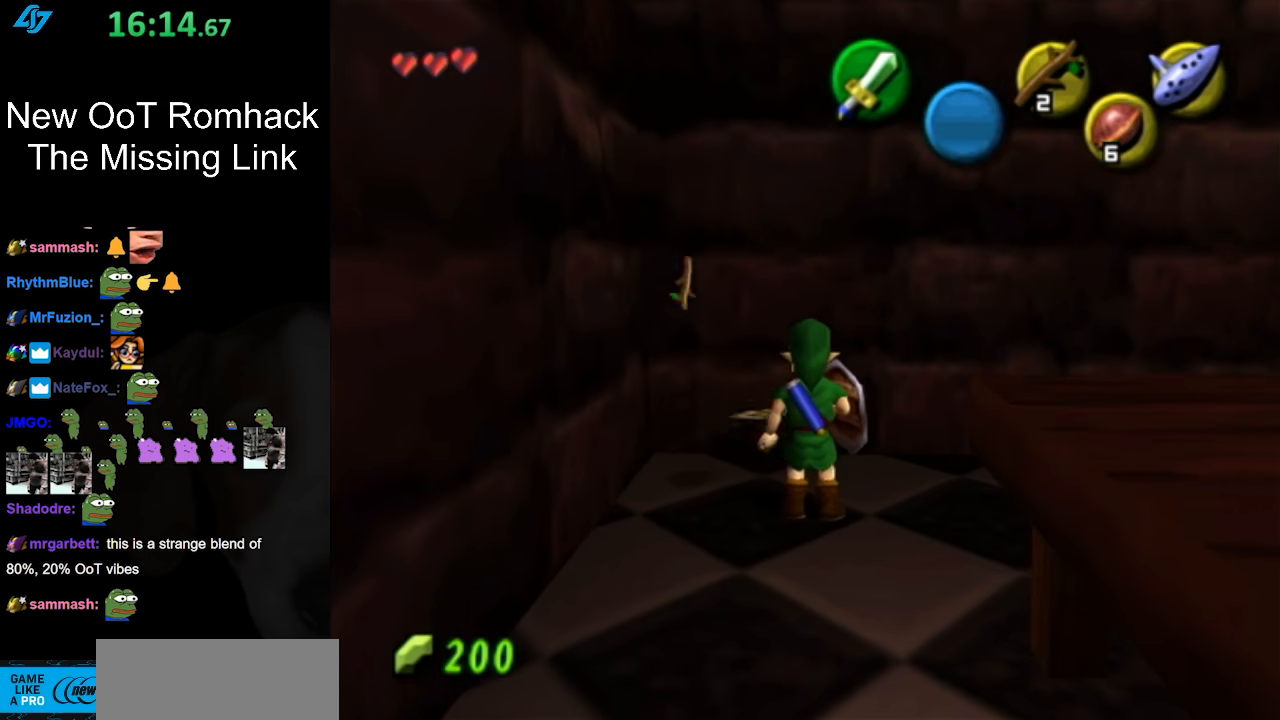
{"buttons": [], "left_stick": "center", "right_stick": "center", "events": [[33, "left_stick", "up-left"], [433, "left_stick", "center"]]}
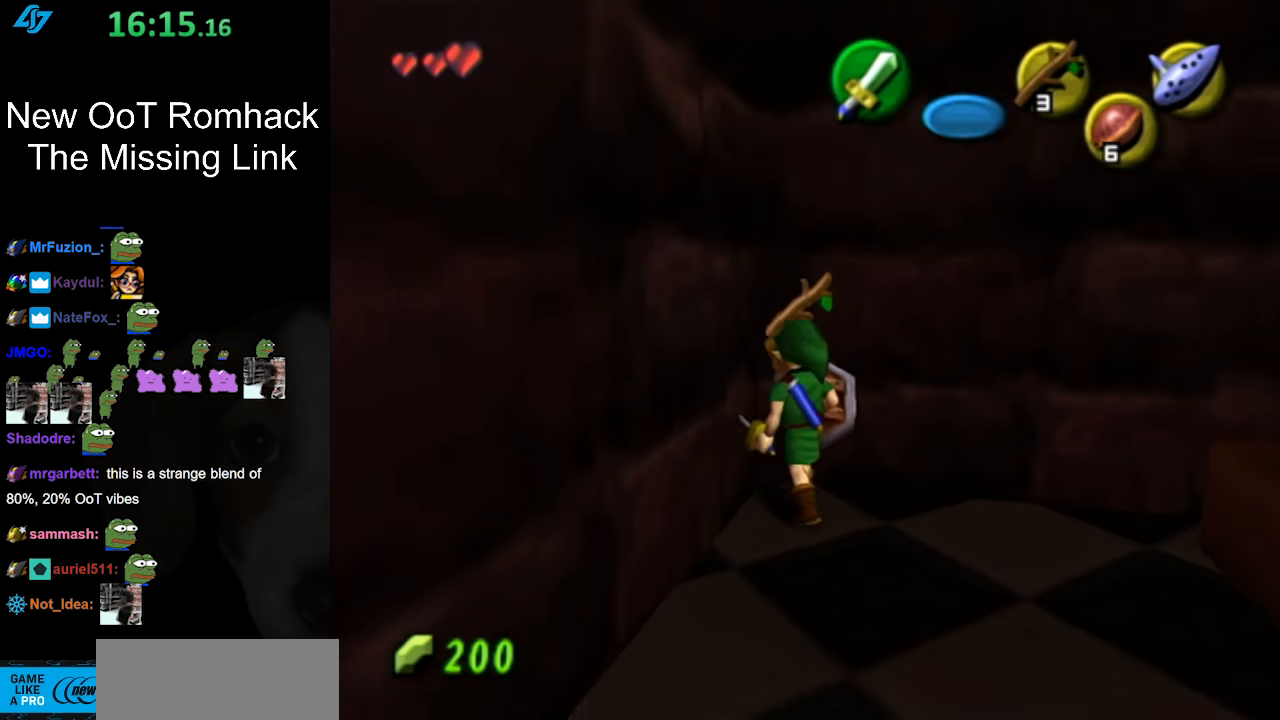
{"buttons": ["L1"], "left_stick": "up-right", "right_stick": "center", "events": [[133, "left_stick", "right"], [217, "A", "down"], [350, "L1", "down"], [383, "A", "up"], [383, "left_stick", "up-right"]]}
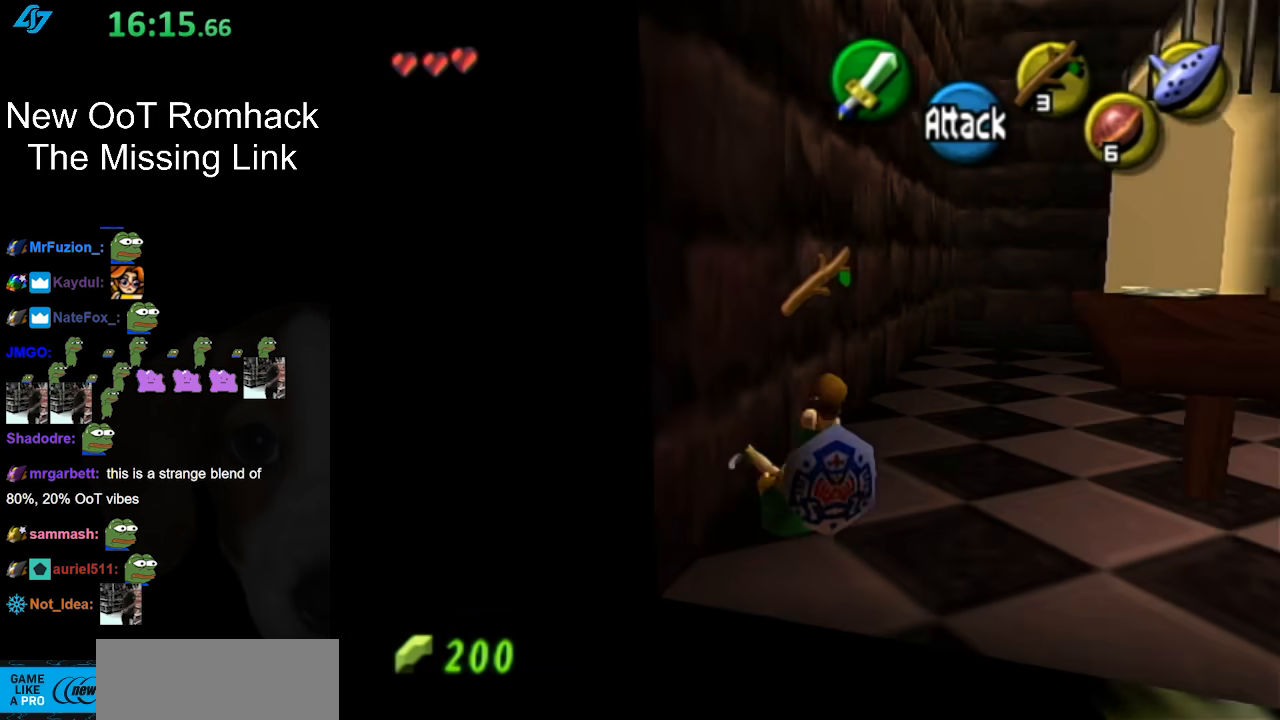
{"buttons": [], "left_stick": "up-right", "right_stick": "center", "events": [[33, "left_stick", "up"], [67, "L1", "up"], [350, "left_stick", "up-right"]]}
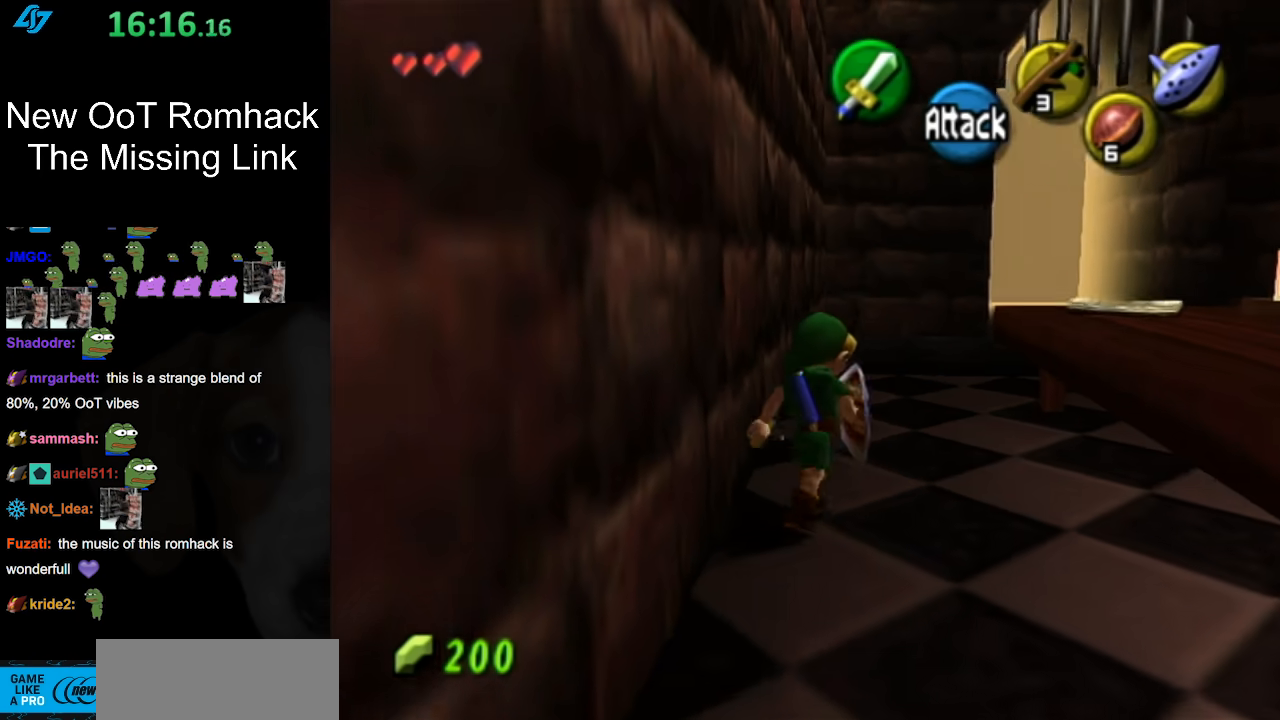
{"buttons": [], "left_stick": "up", "right_stick": "center", "events": [[167, "A", "down"], [350, "A", "up"], [383, "left_stick", "up"]]}
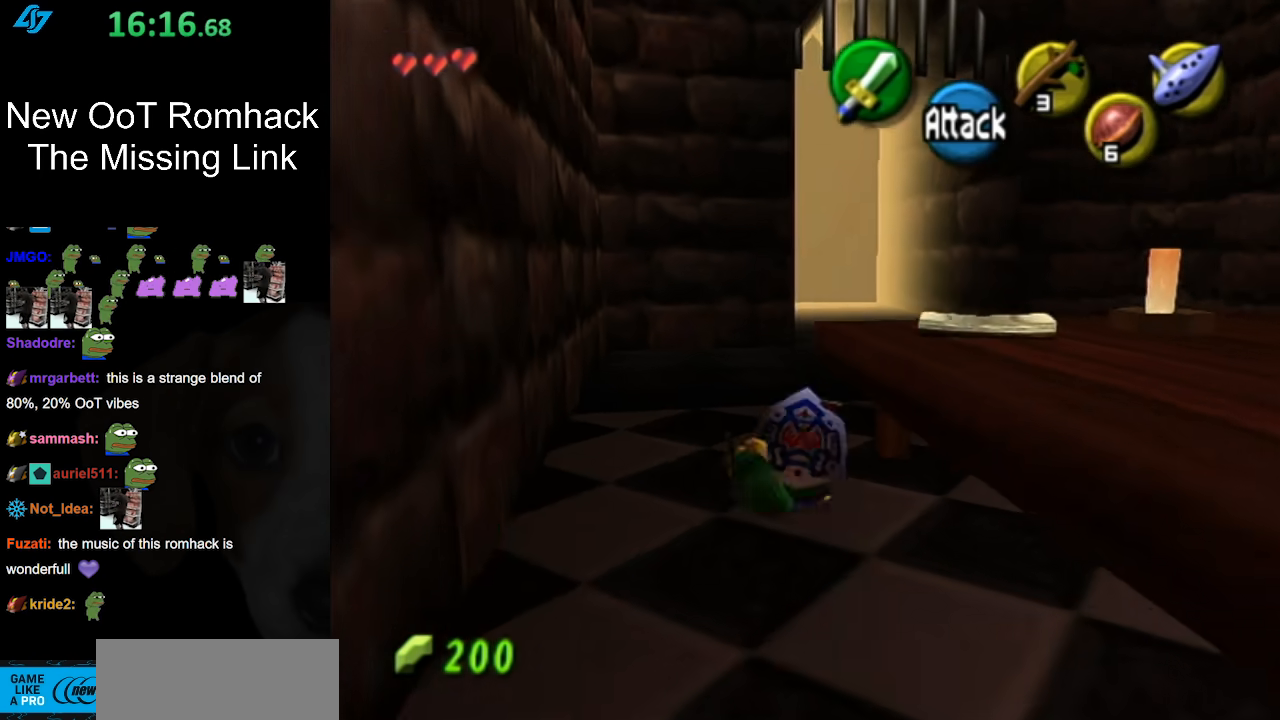
{"buttons": ["L1"], "left_stick": "down-right", "right_stick": "center", "events": [[233, "left_stick", "center"], [317, "left_stick", "down-right"], [500, "L1", "down"]]}